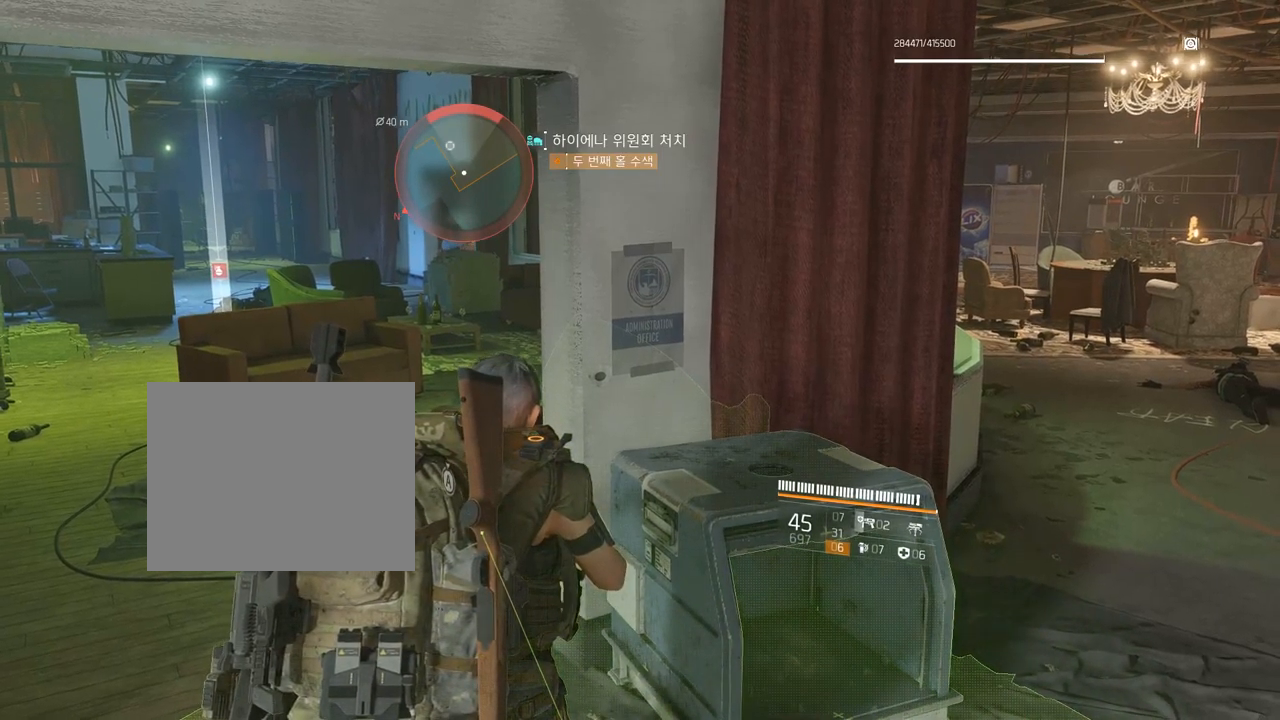
Gameplay with a controller (Xbox layout); each line is a JSON object with the inputs held at the frame after it. "events" lists button and stick changes between this image and that frame as [ms after this image, input, new state], when the widget could be followed in between. Not read: DPAD_DOWN DPAD_LEFT DPAD_RIGHT DPAD_UP HOME L1 L2 L3 R1 R2 R3 other_buttons right_stick.
{"buttons": [], "left_stick": "right", "events": [[384, "left_stick", "right"]]}
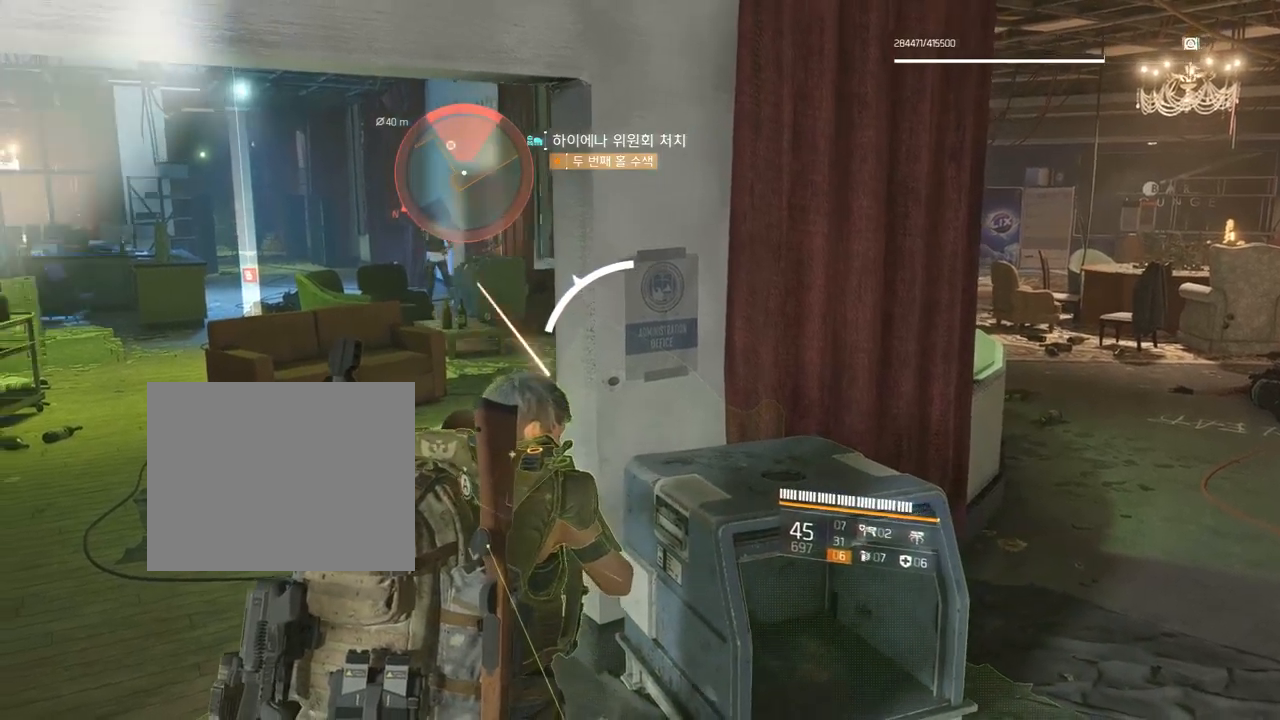
{"buttons": [], "left_stick": "right", "events": []}
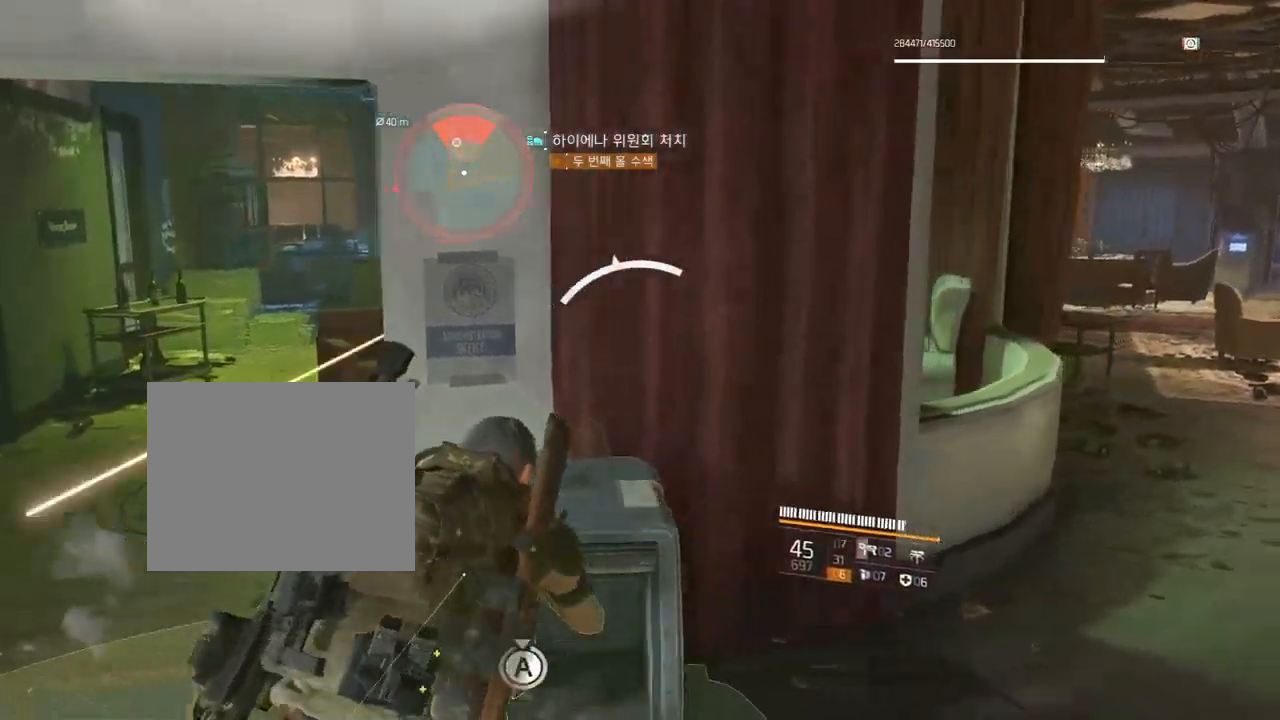
{"buttons": [], "left_stick": "up-right", "events": [[67, "left_stick", "up-right"]]}
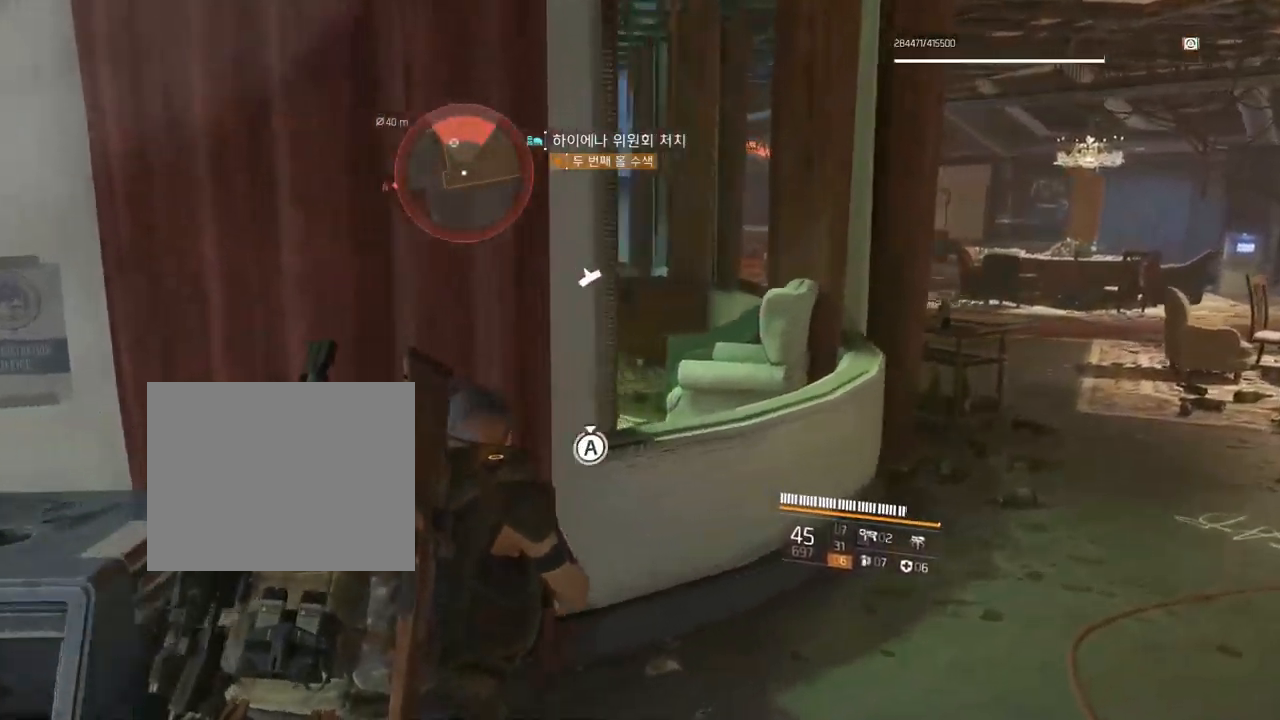
{"buttons": [], "left_stick": "right", "events": [[317, "left_stick", "right"]]}
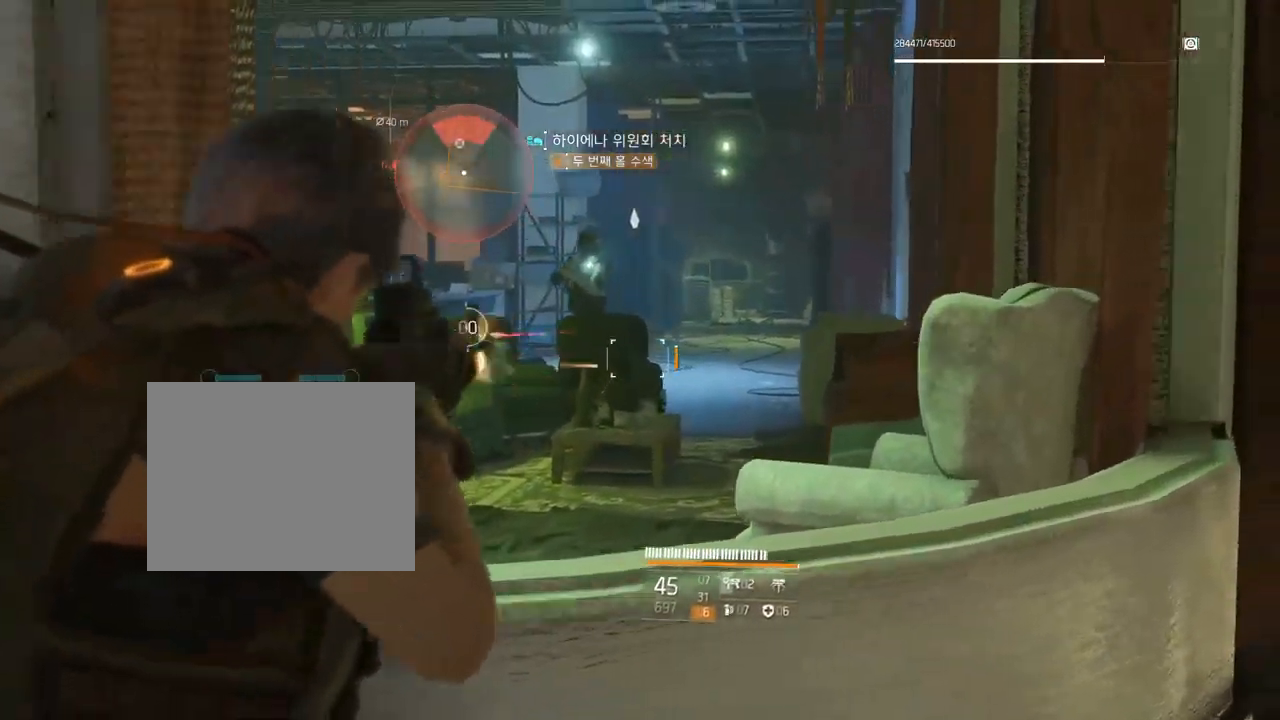
{"buttons": [], "left_stick": "center", "events": [[134, "left_stick", "up"], [200, "left_stick", "center"]]}
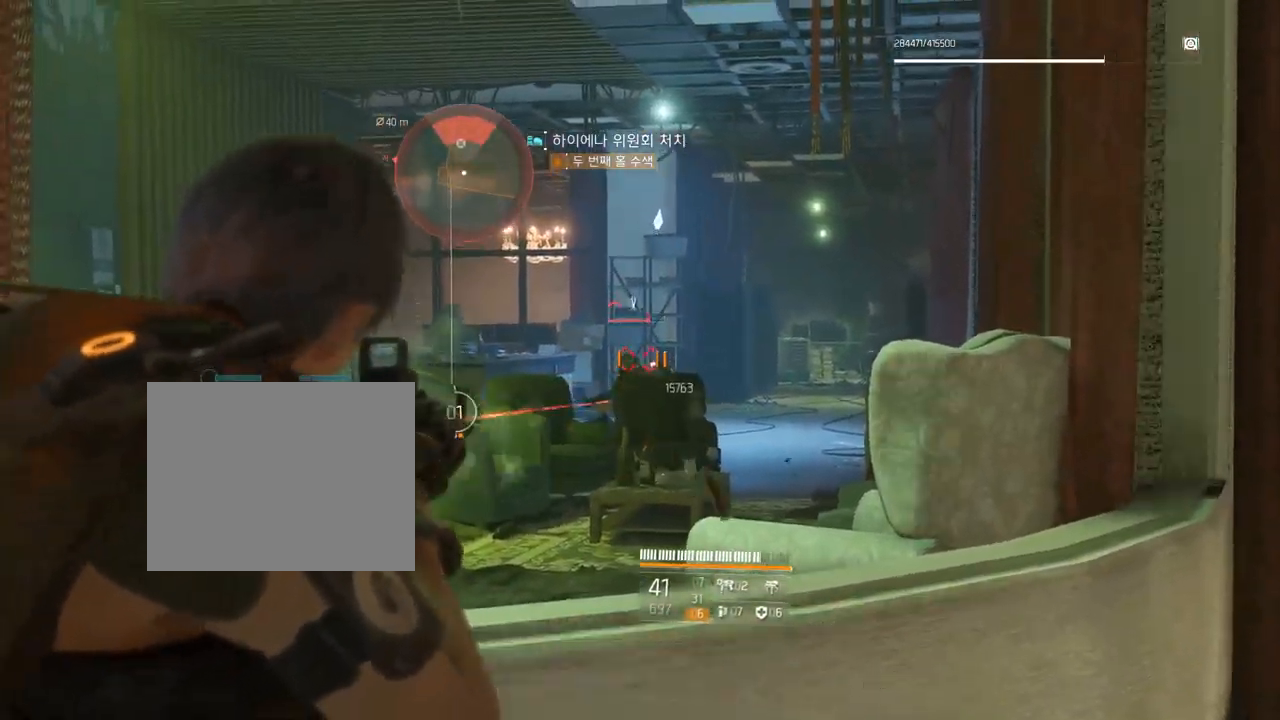
{"buttons": [], "left_stick": "down-left", "events": [[467, "left_stick", "down-left"]]}
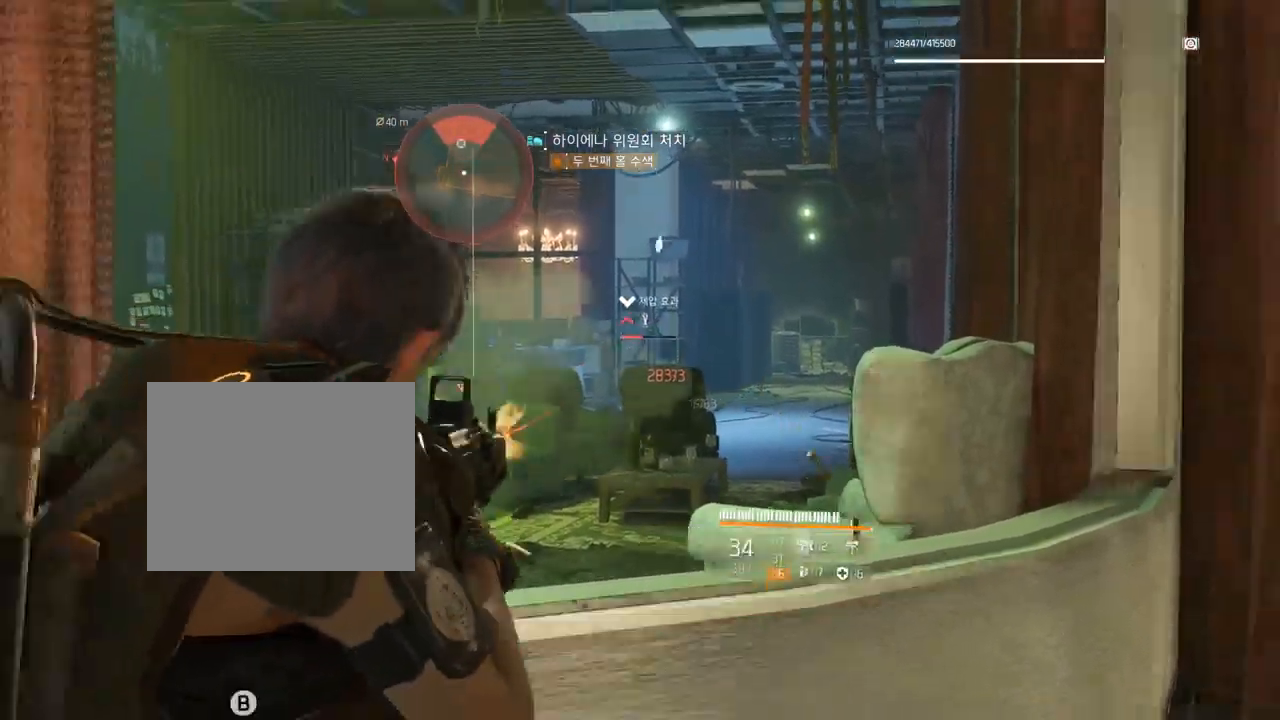
{"buttons": [], "left_stick": "down-left", "events": []}
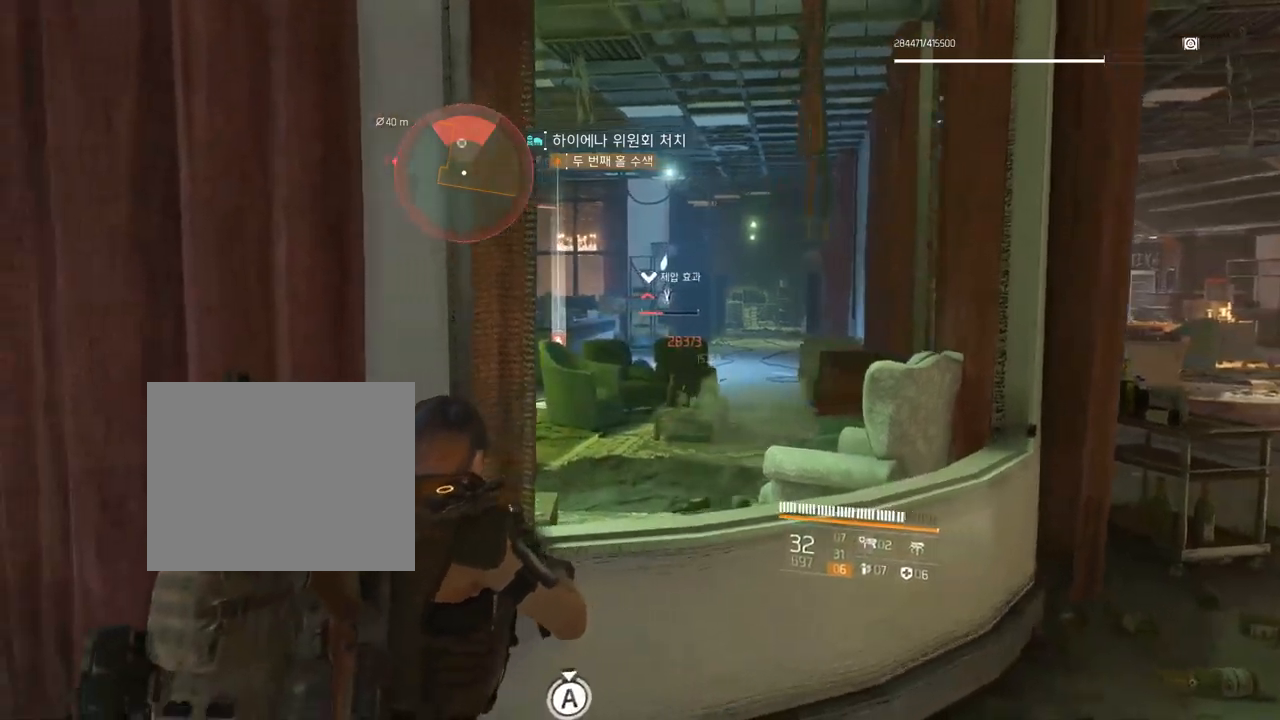
{"buttons": [], "left_stick": "left", "events": [[400, "left_stick", "left"]]}
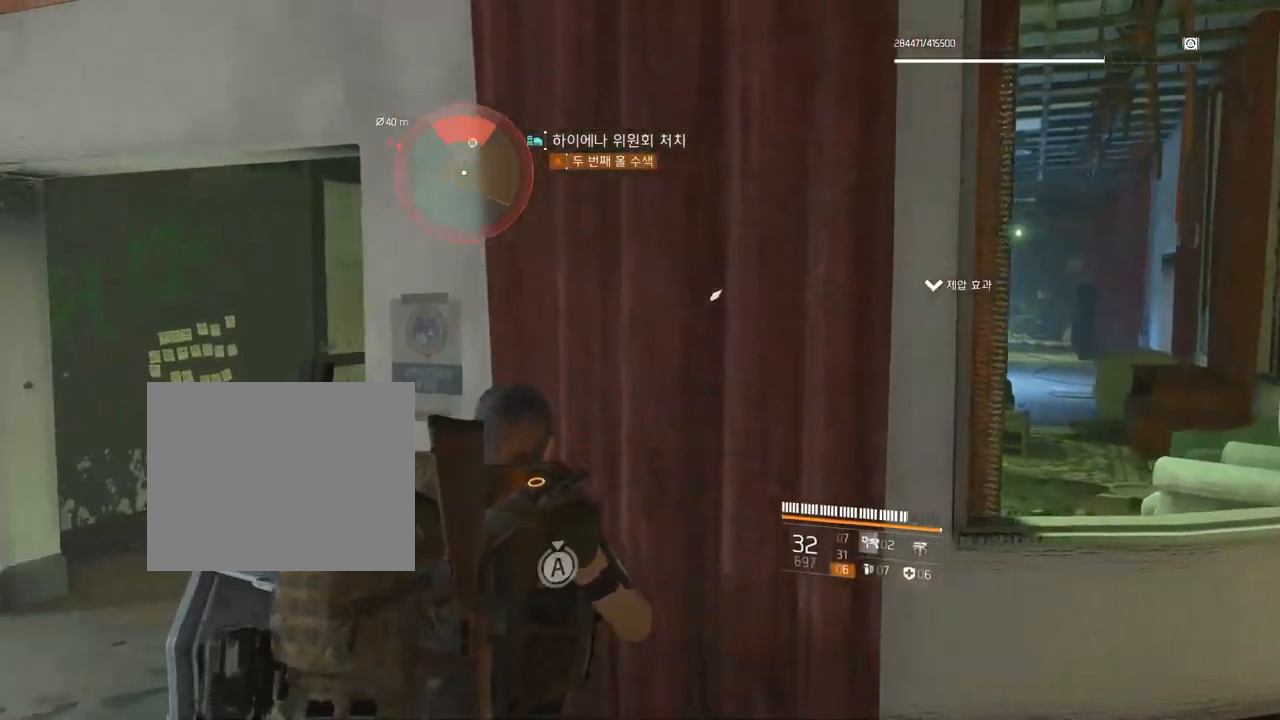
{"buttons": [], "left_stick": "up-left", "events": [[167, "left_stick", "up-left"]]}
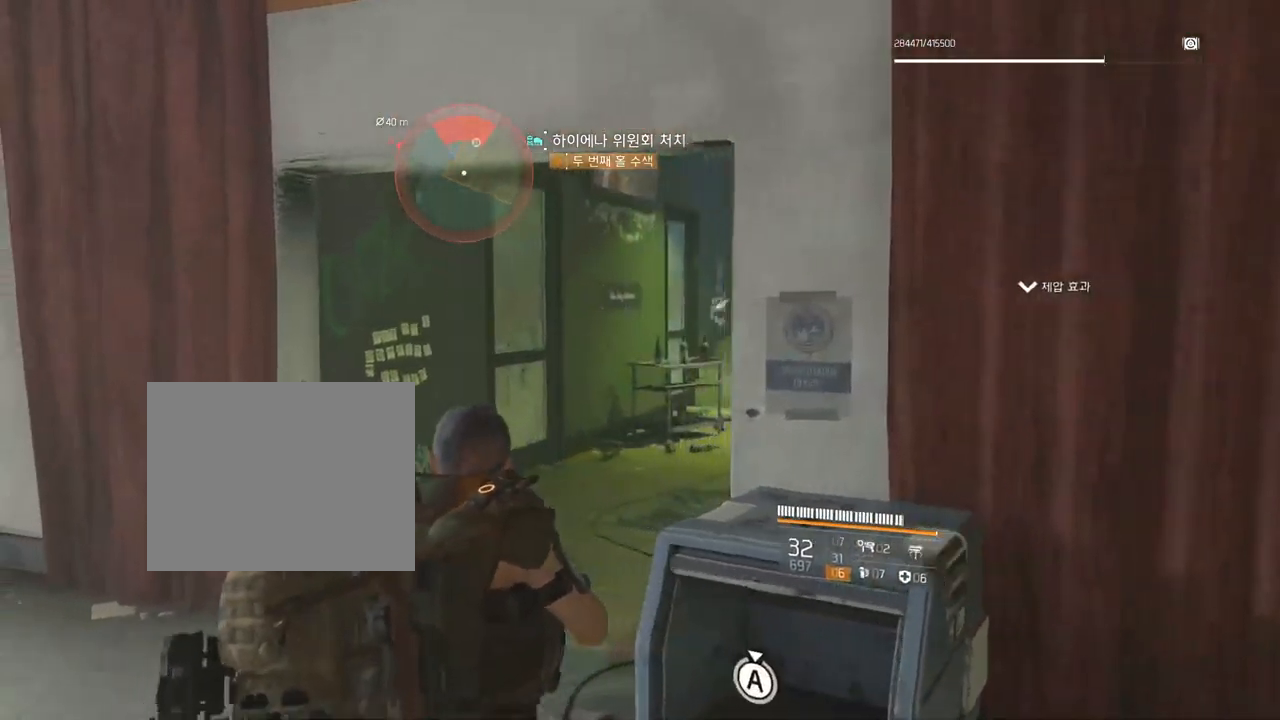
{"buttons": [], "left_stick": "up", "events": [[117, "left_stick", "up"]]}
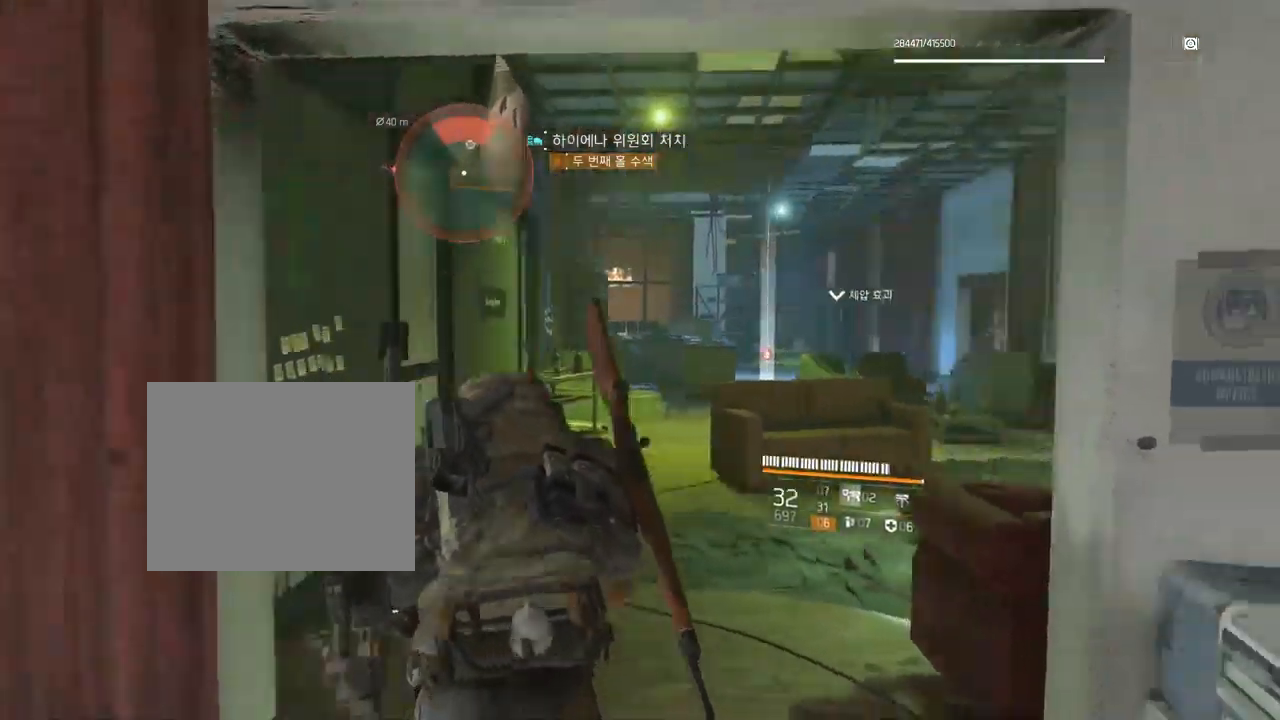
{"buttons": [], "left_stick": "up-left", "events": [[300, "left_stick", "up-left"]]}
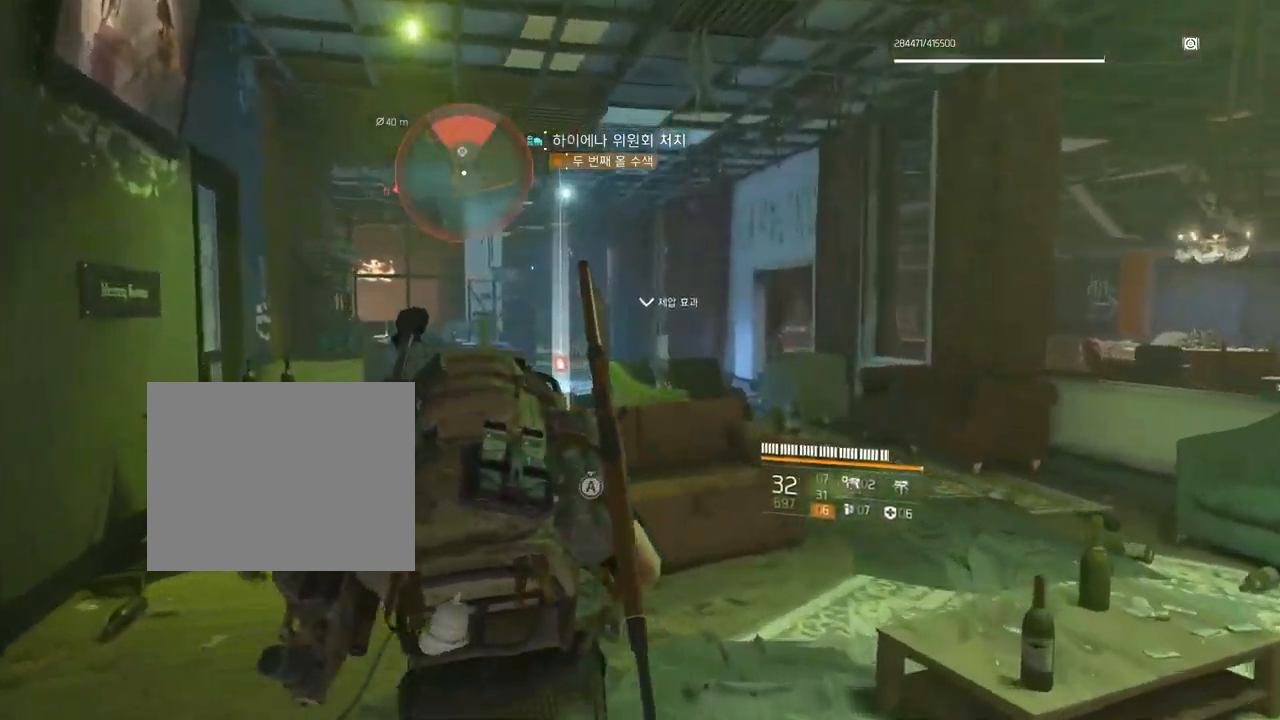
{"buttons": [], "left_stick": "up-left", "events": []}
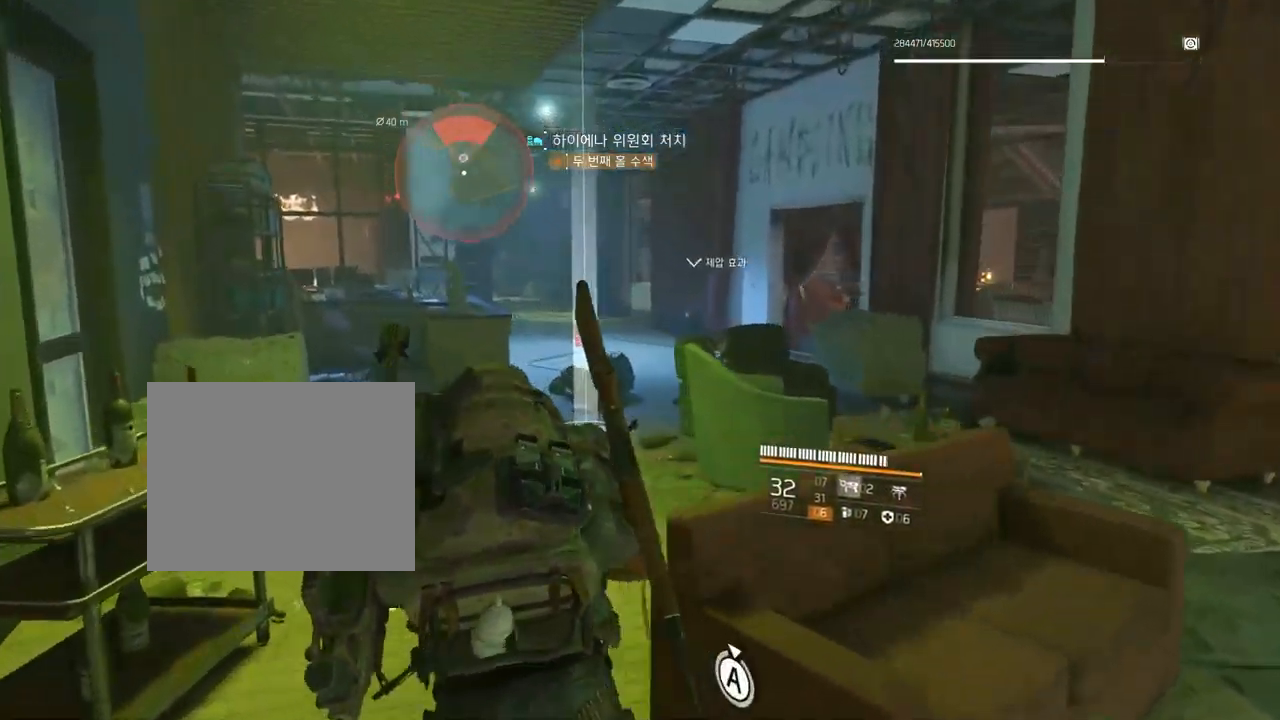
{"buttons": [], "left_stick": "up-left", "events": [[117, "left_stick", "up"], [384, "left_stick", "up-left"]]}
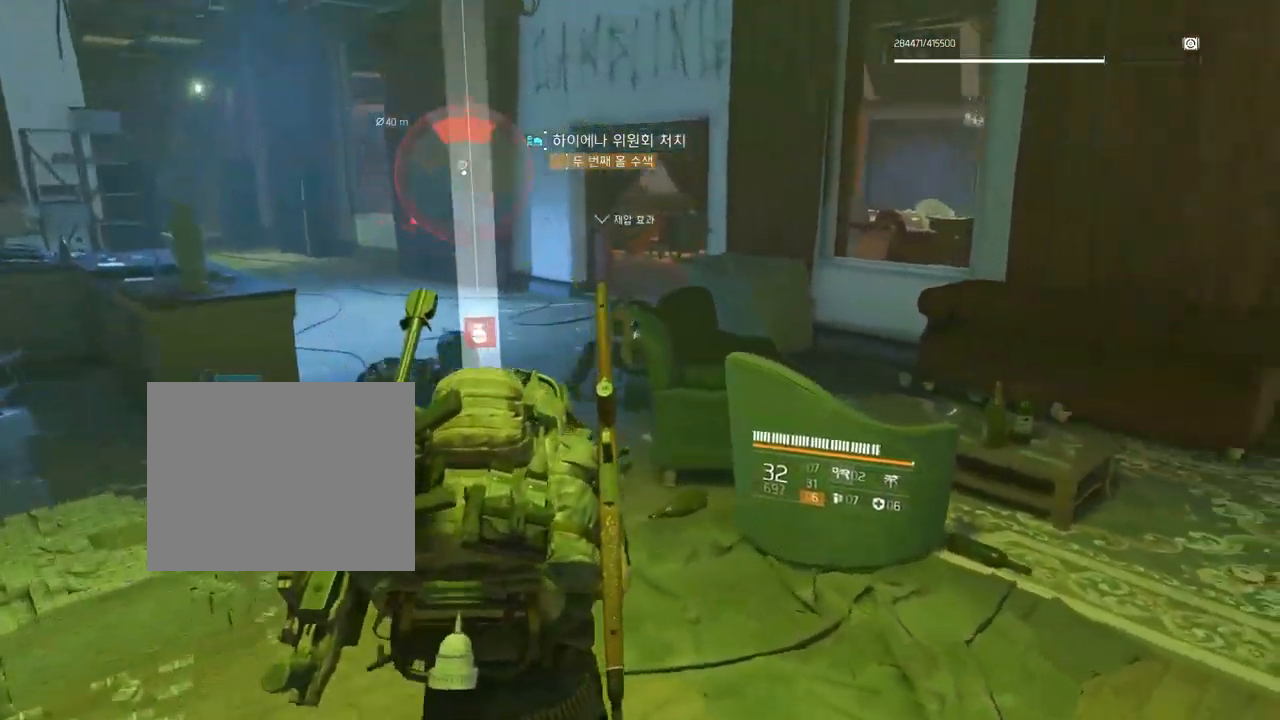
{"buttons": [], "left_stick": "up-left", "events": []}
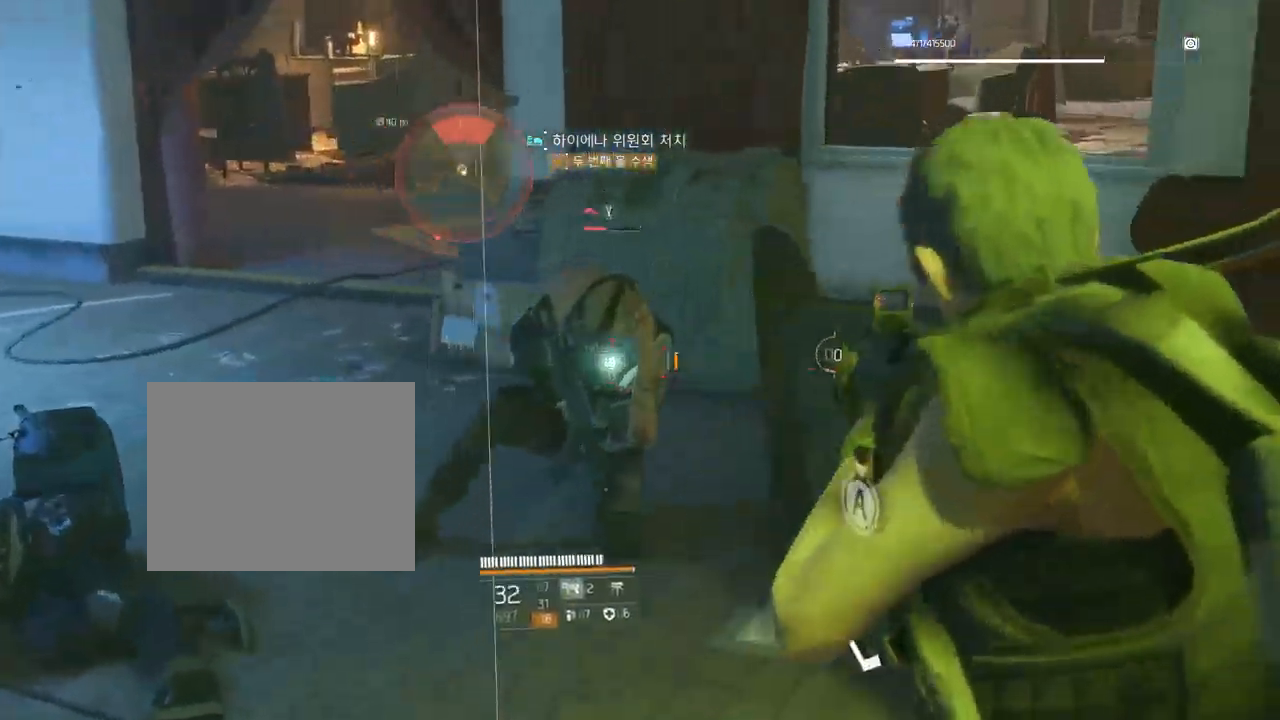
{"buttons": [], "left_stick": "up-left", "events": []}
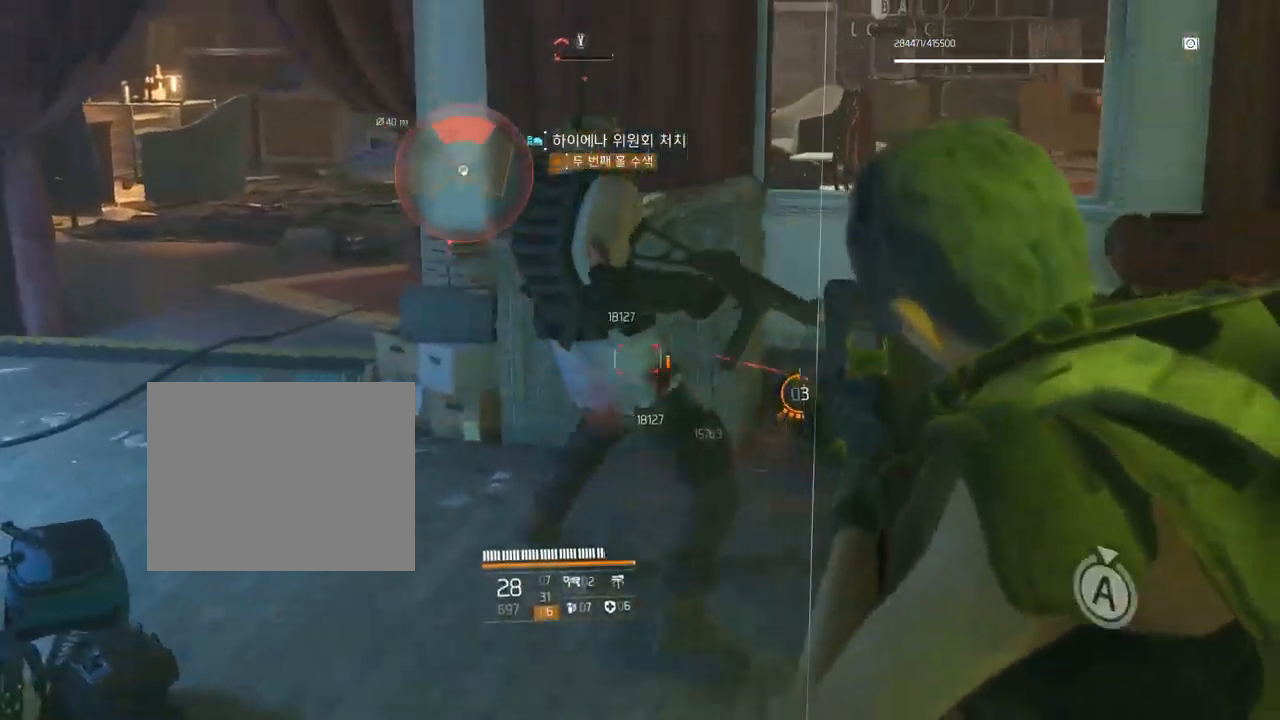
{"buttons": [], "left_stick": "up-left", "events": []}
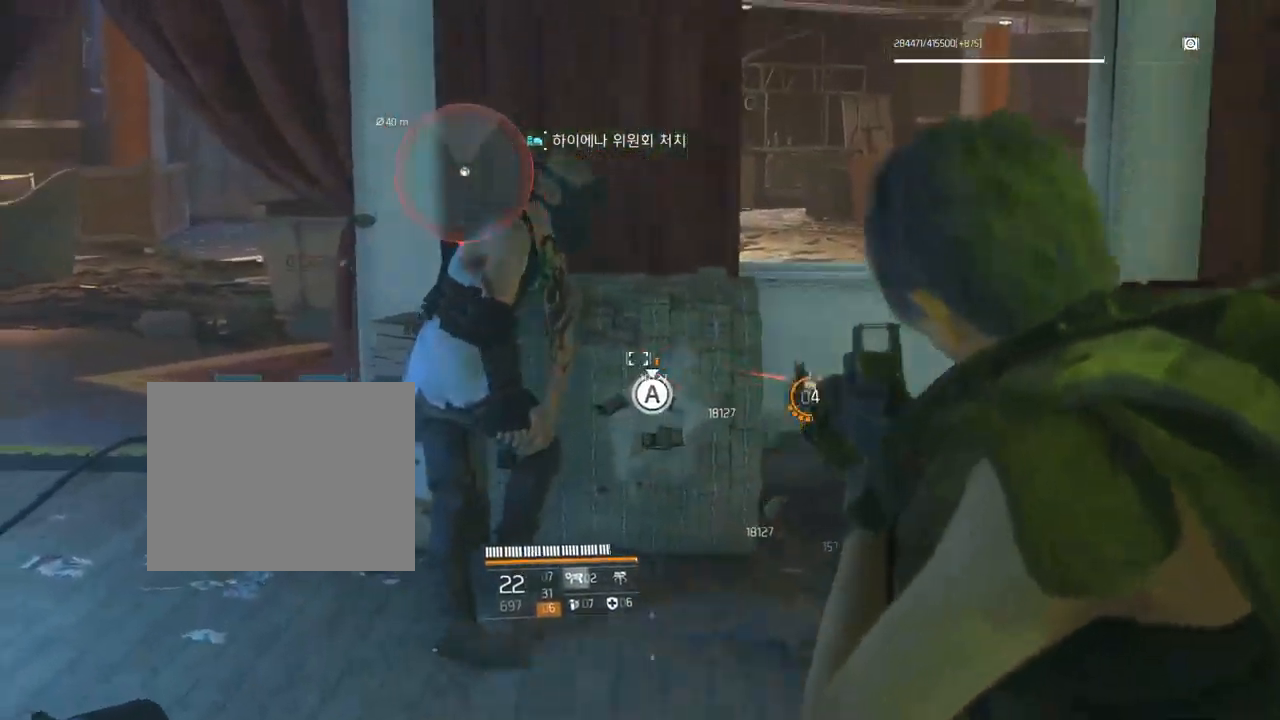
{"buttons": [], "left_stick": "up", "events": [[184, "left_stick", "up"]]}
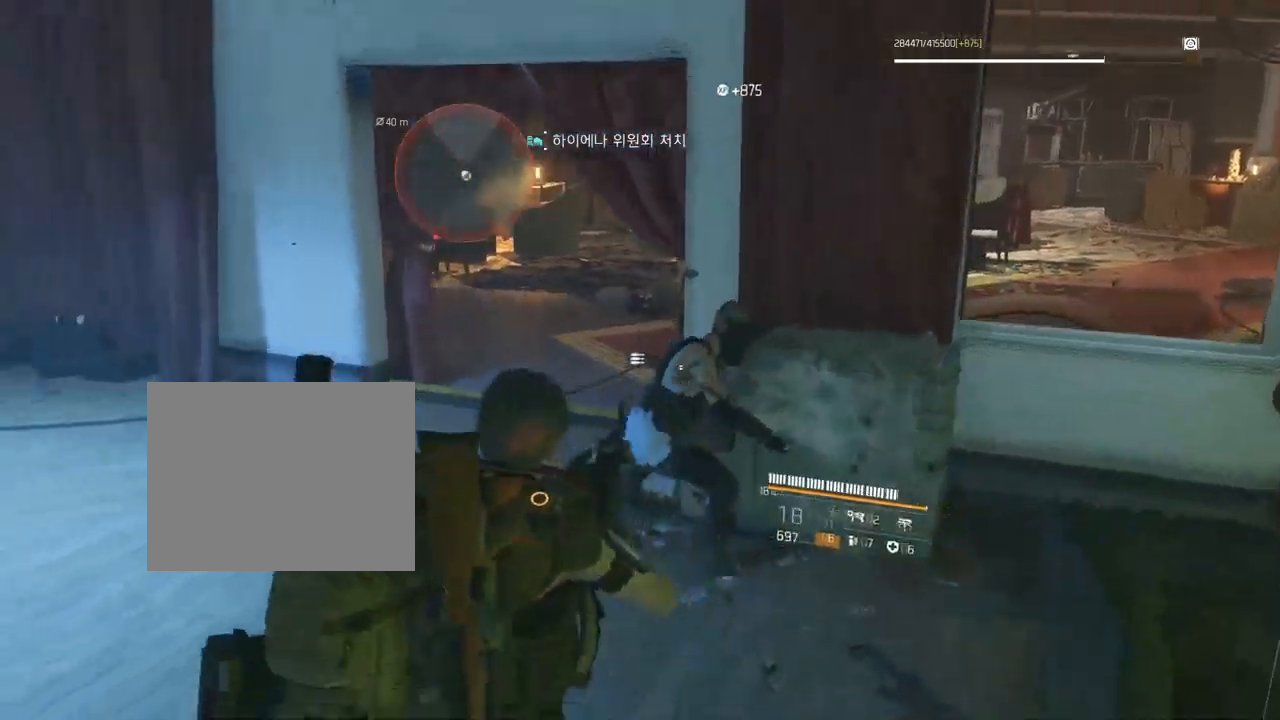
{"buttons": [], "left_stick": "up", "events": []}
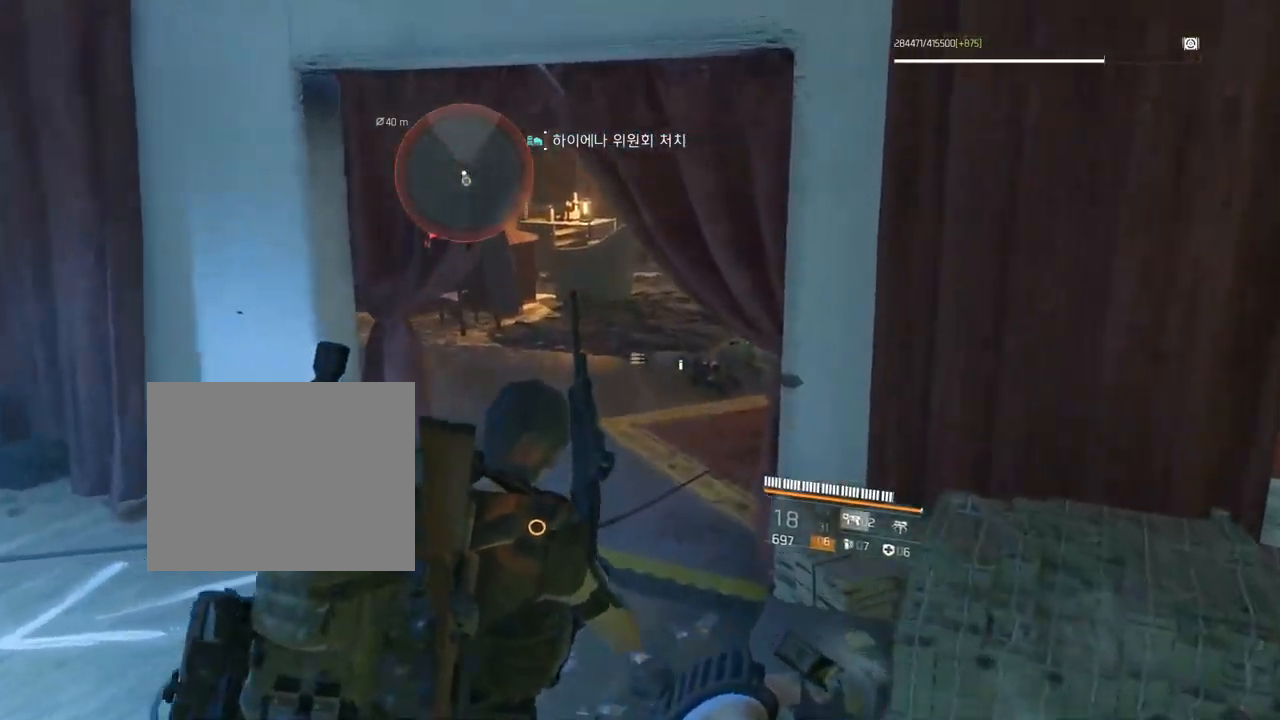
{"buttons": [], "left_stick": "up", "events": []}
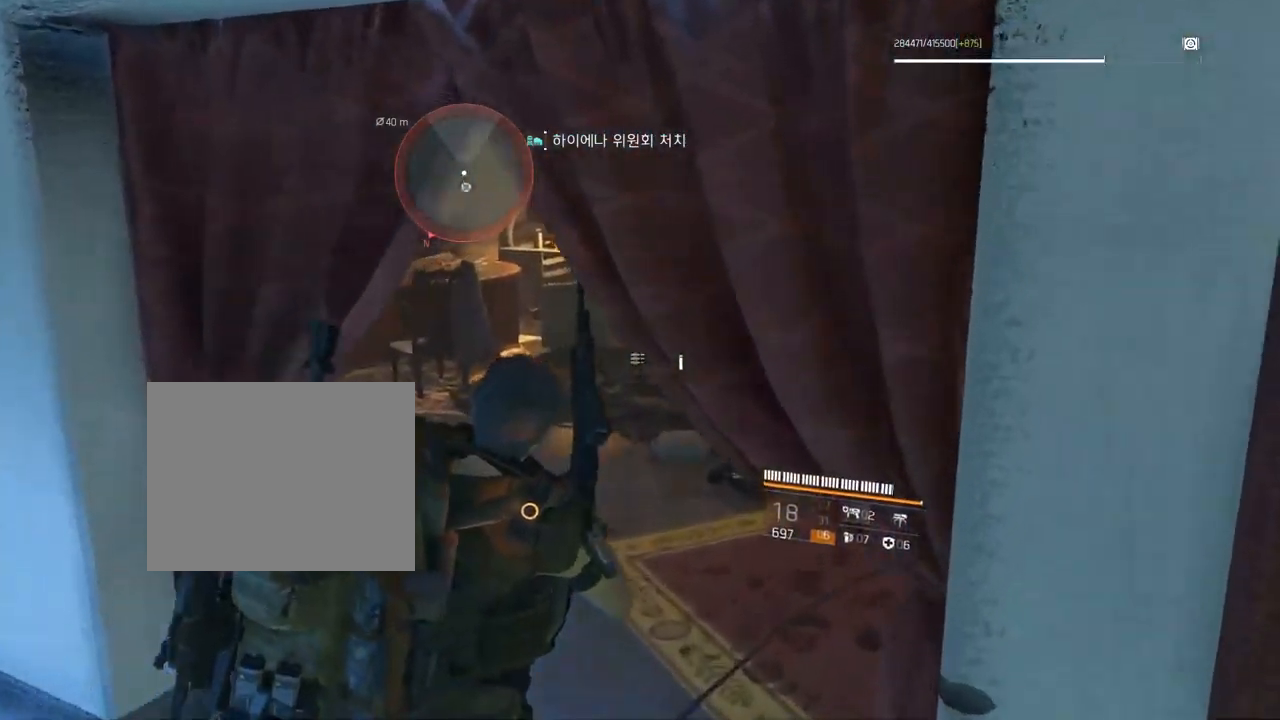
{"buttons": [], "left_stick": "up", "events": []}
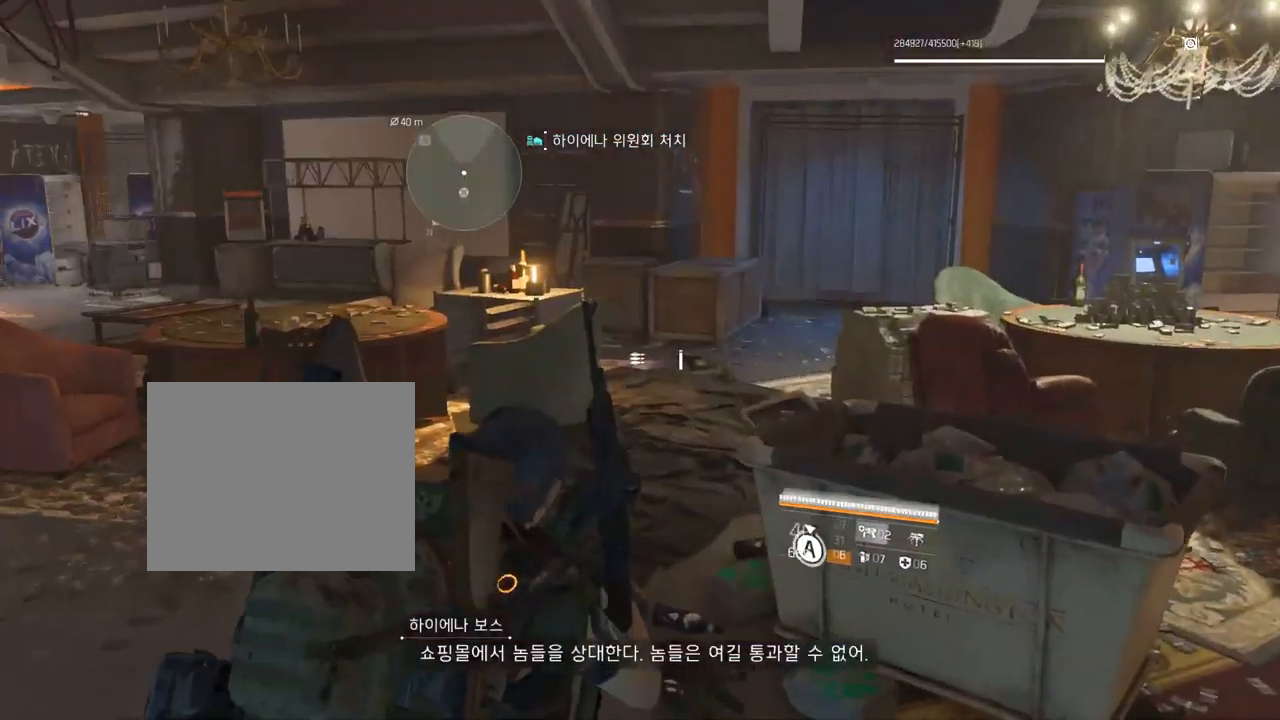
{"buttons": [], "left_stick": "up", "events": []}
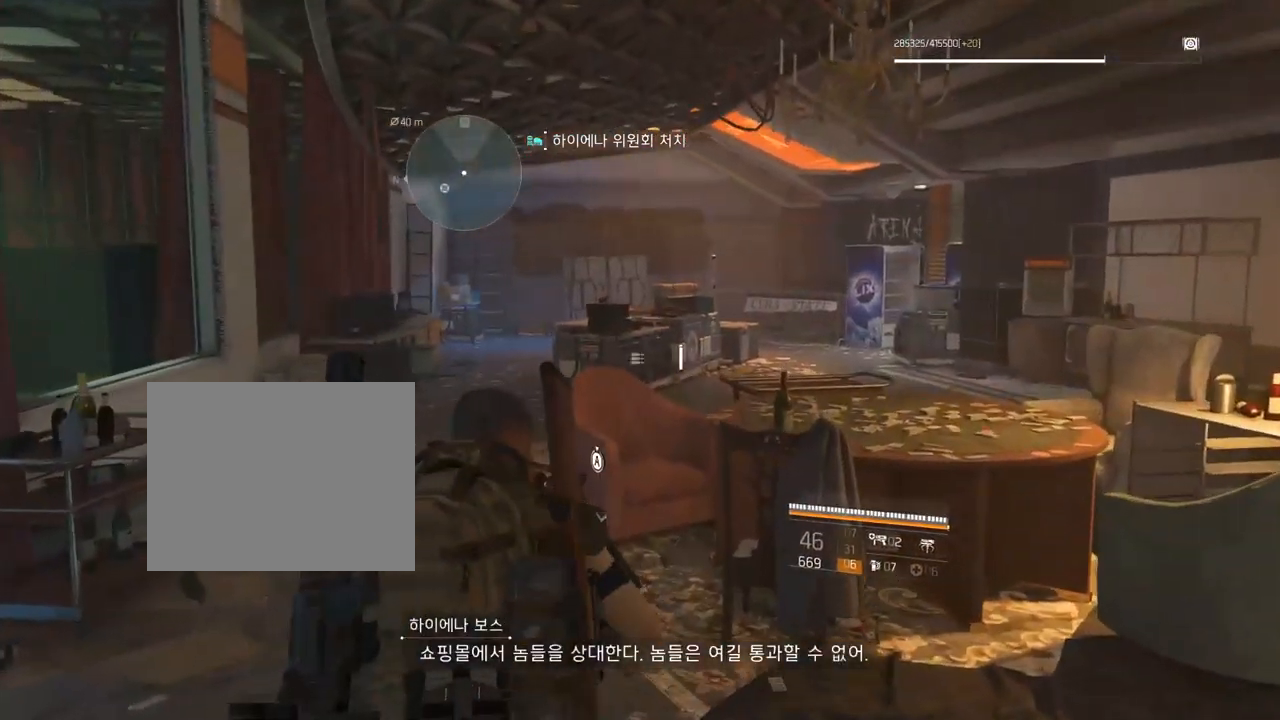
{"buttons": [], "left_stick": "up", "events": []}
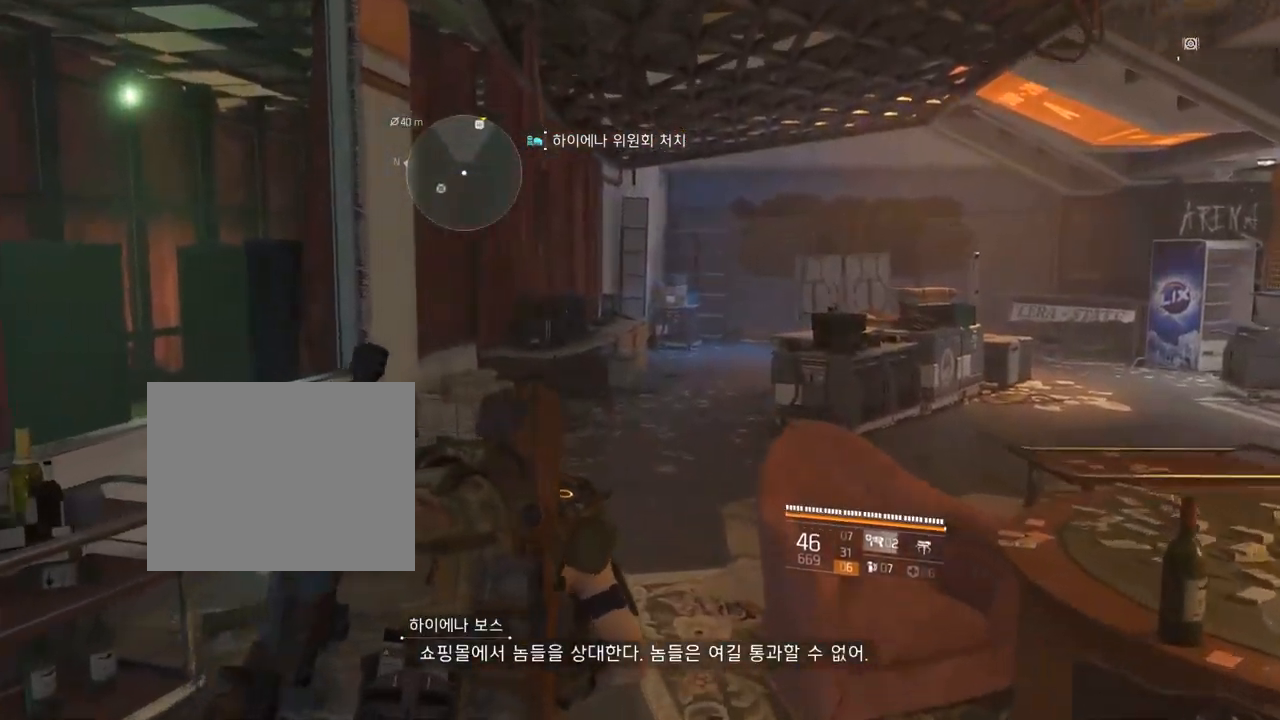
{"buttons": [], "left_stick": "right", "events": [[83, "left_stick", "center"], [133, "left_stick", "right"]]}
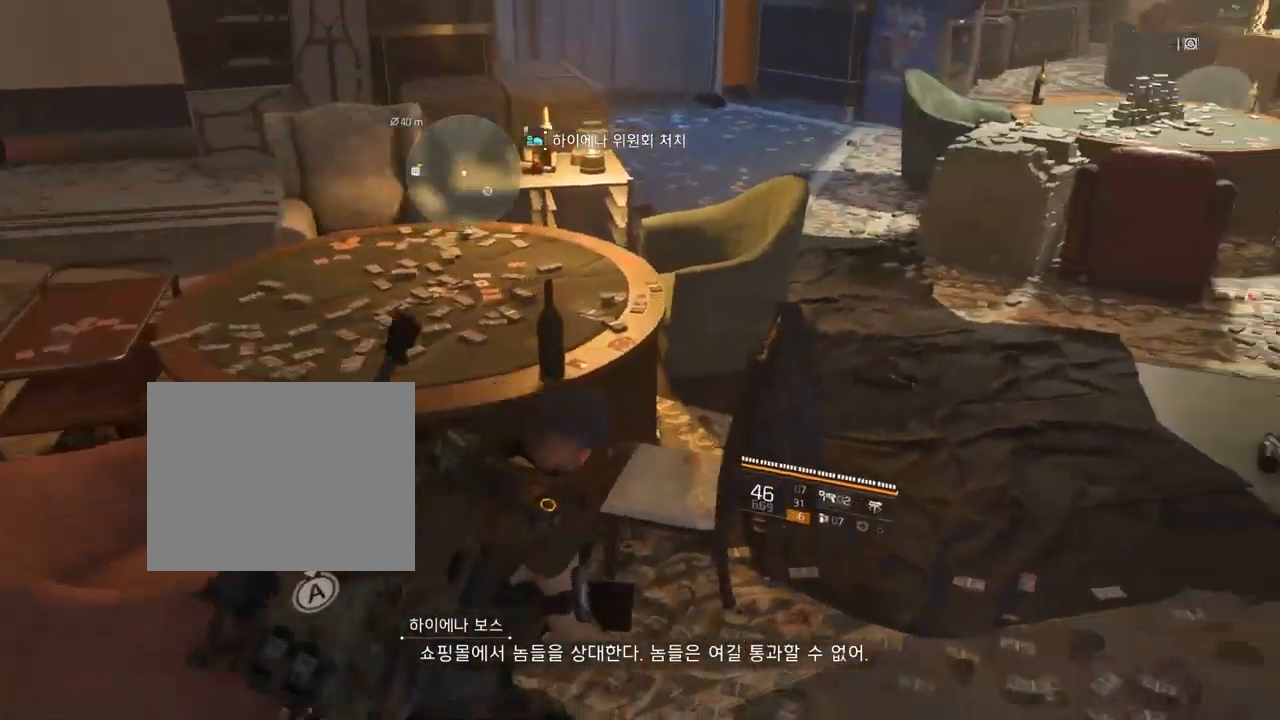
{"buttons": [], "left_stick": "up", "events": [[100, "left_stick", "up"]]}
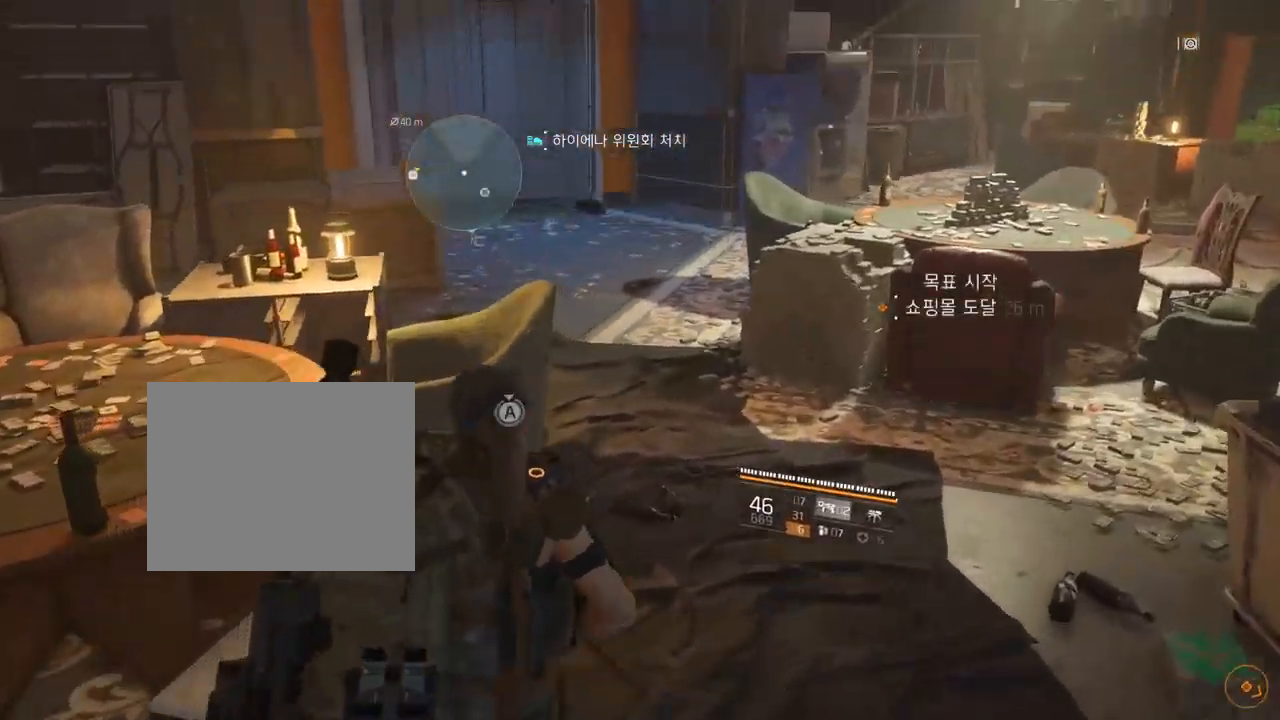
{"buttons": [], "left_stick": "up", "events": []}
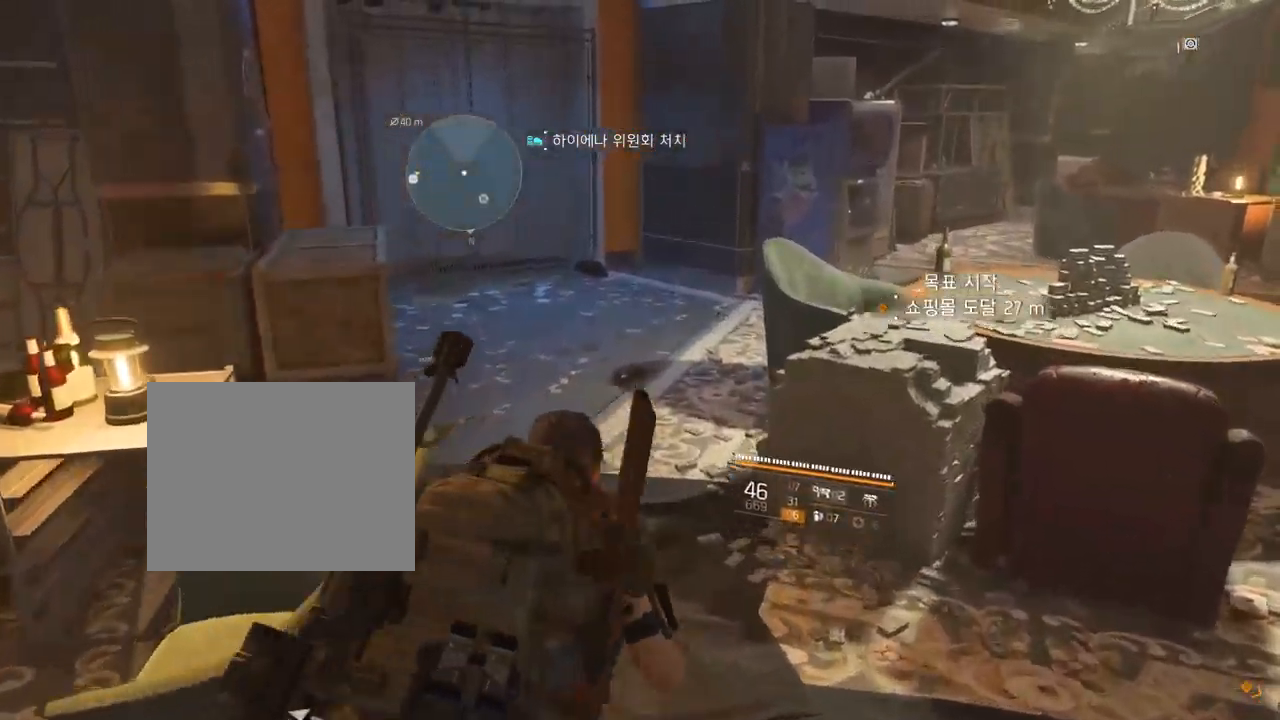
{"buttons": [], "left_stick": "center", "events": [[350, "left_stick", "center"]]}
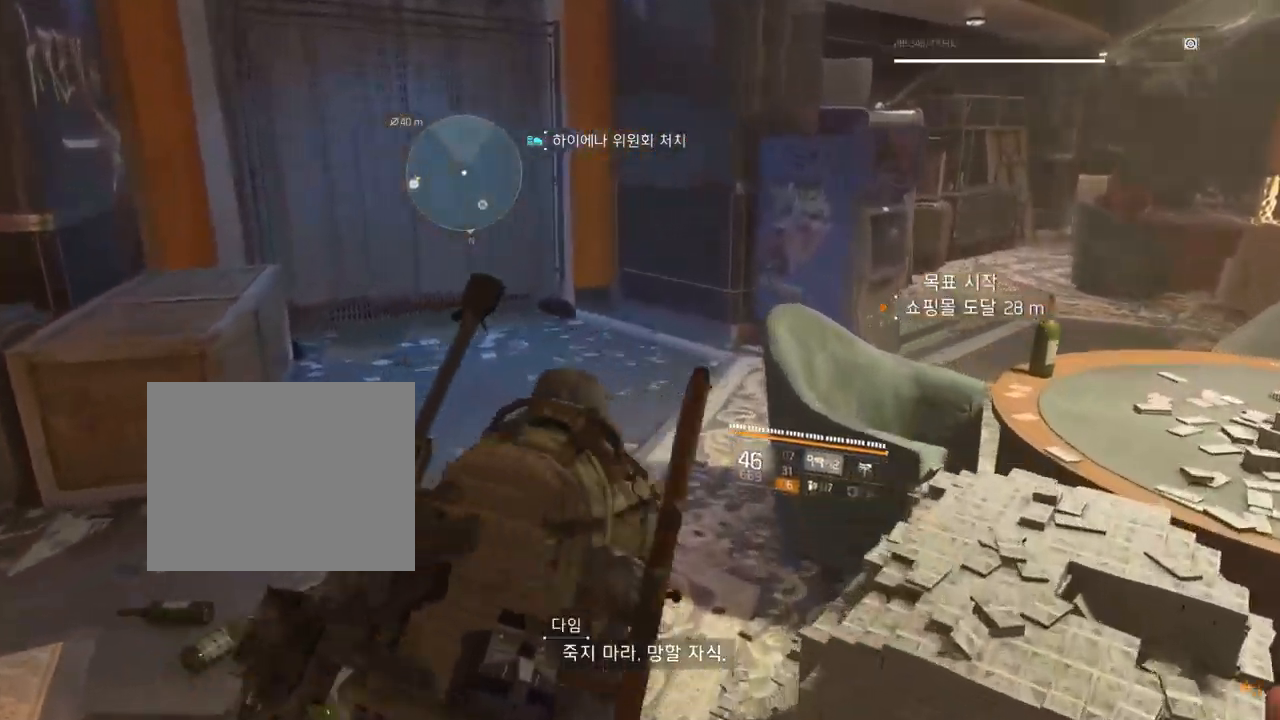
{"buttons": [], "left_stick": "center", "events": []}
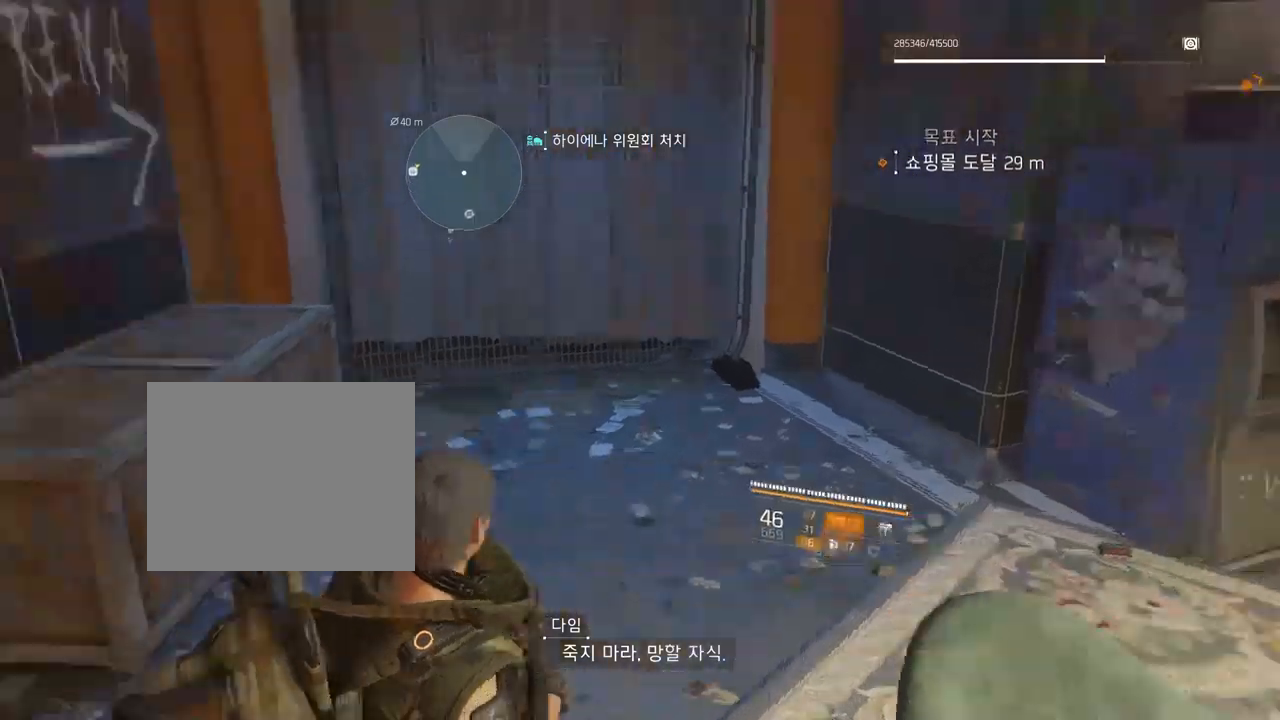
{"buttons": [], "left_stick": "up", "events": [[50, "left_stick", "up"]]}